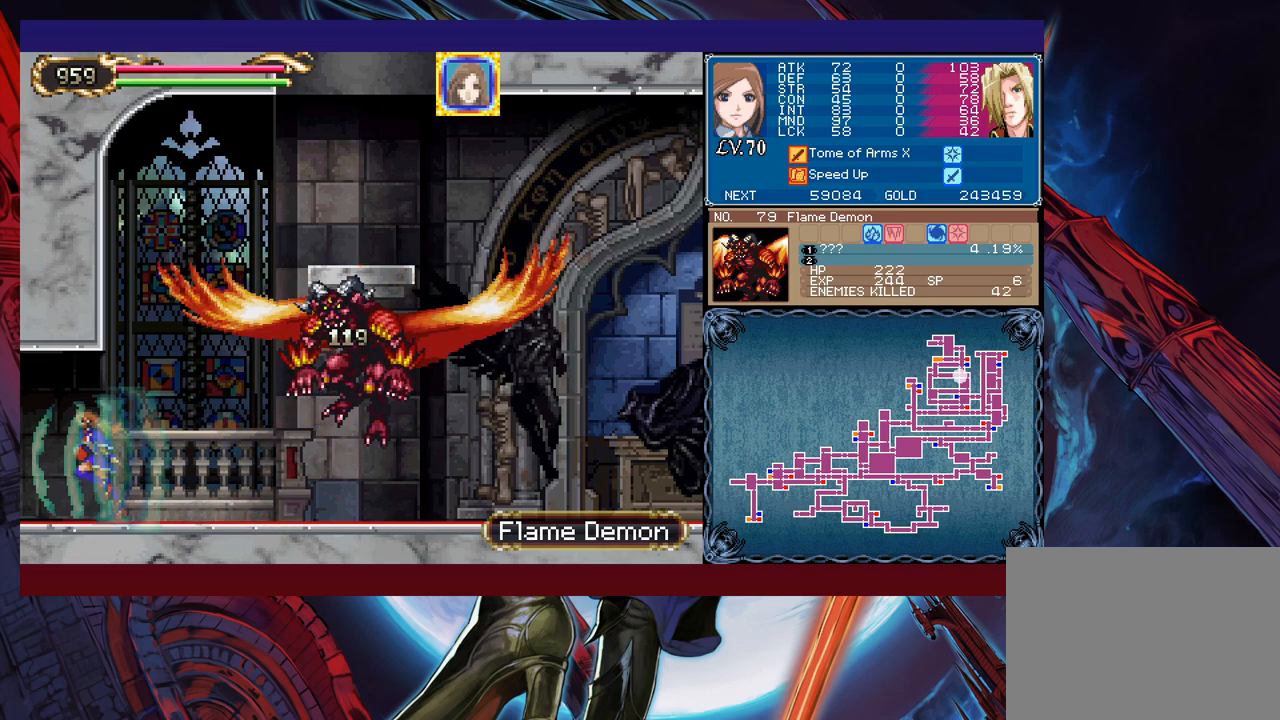
Gameplay with a controller (Xbox layout); each line is a JSON object with the inputs held at the frame after it. "events" lists button and stick changes between this image and that frame as [ms after this image, input, new state], when the widget could be followed in between. Not read: L2 R2 right_stick.
{"buttons": [], "left_stick": "right", "events": [[183, "left_stick", "right"]]}
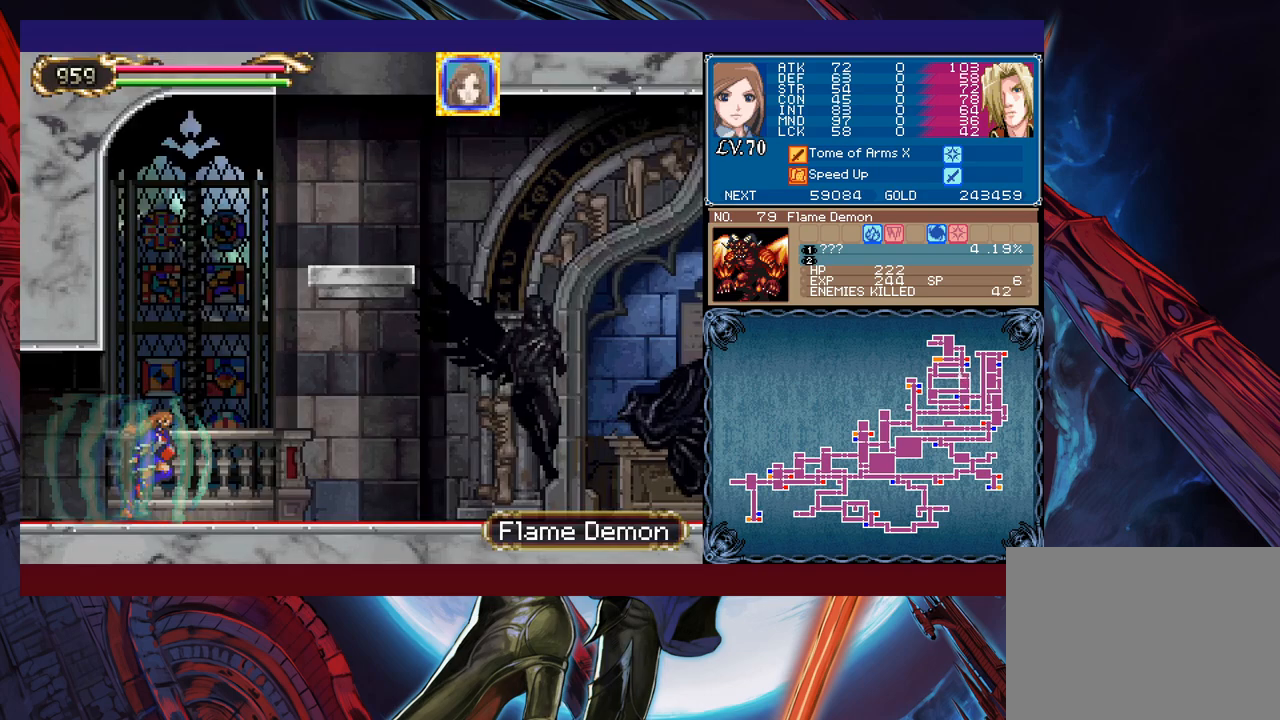
{"buttons": [], "left_stick": "center", "events": [[183, "left_stick", "center"]]}
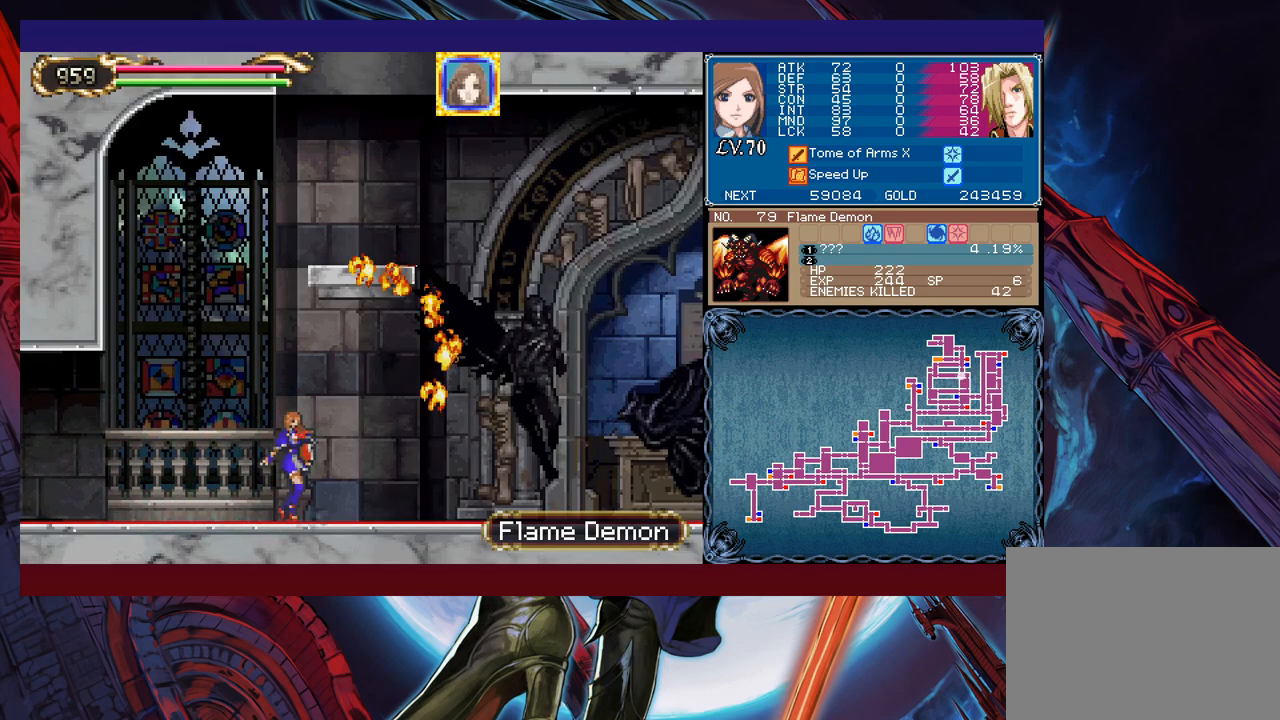
{"buttons": [], "left_stick": "center", "events": [[67, "left_stick", "left"], [167, "left_stick", "center"], [283, "left_stick", "right"], [333, "left_stick", "center"]]}
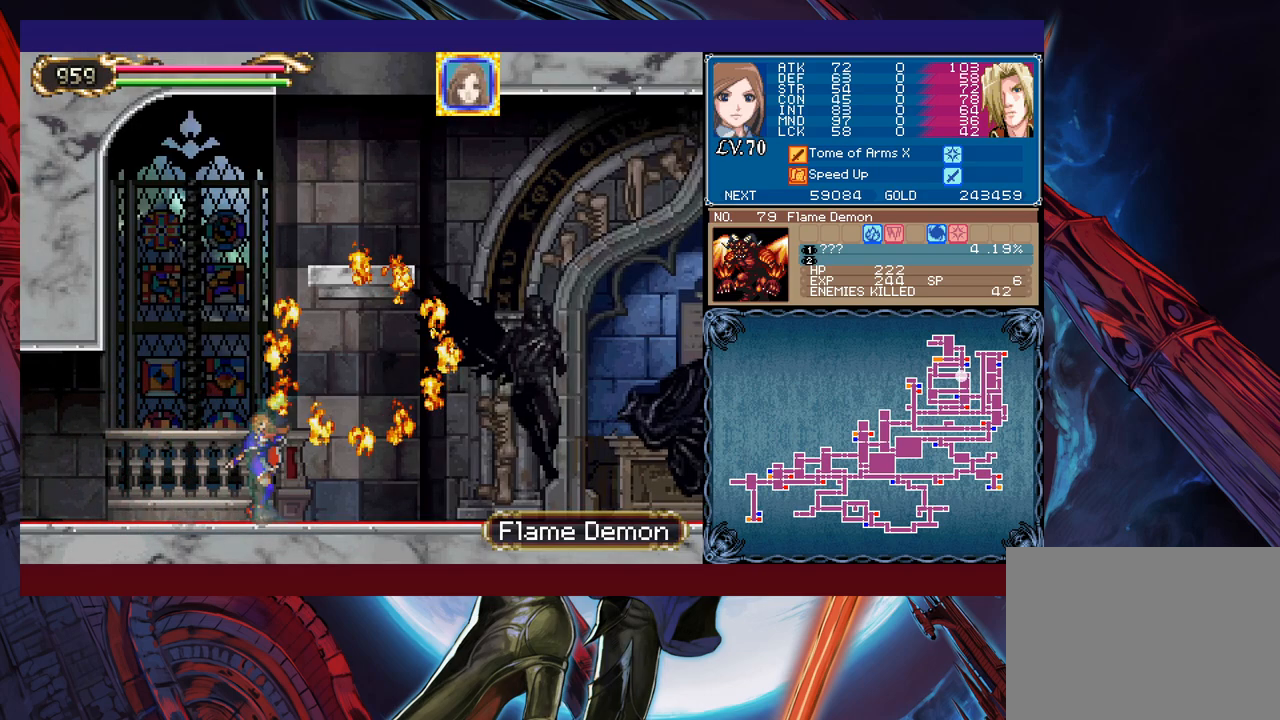
{"buttons": [], "left_stick": "center", "events": []}
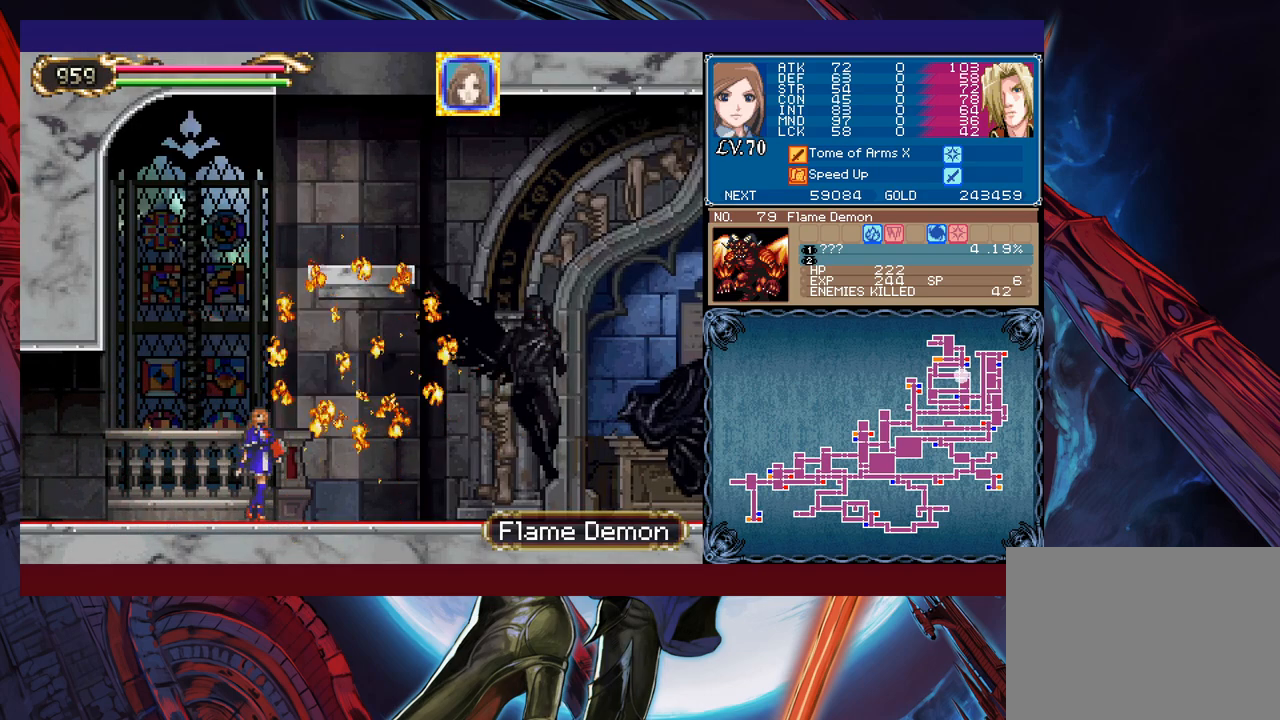
{"buttons": ["X"], "left_stick": "center", "events": [[433, "X", "down"]]}
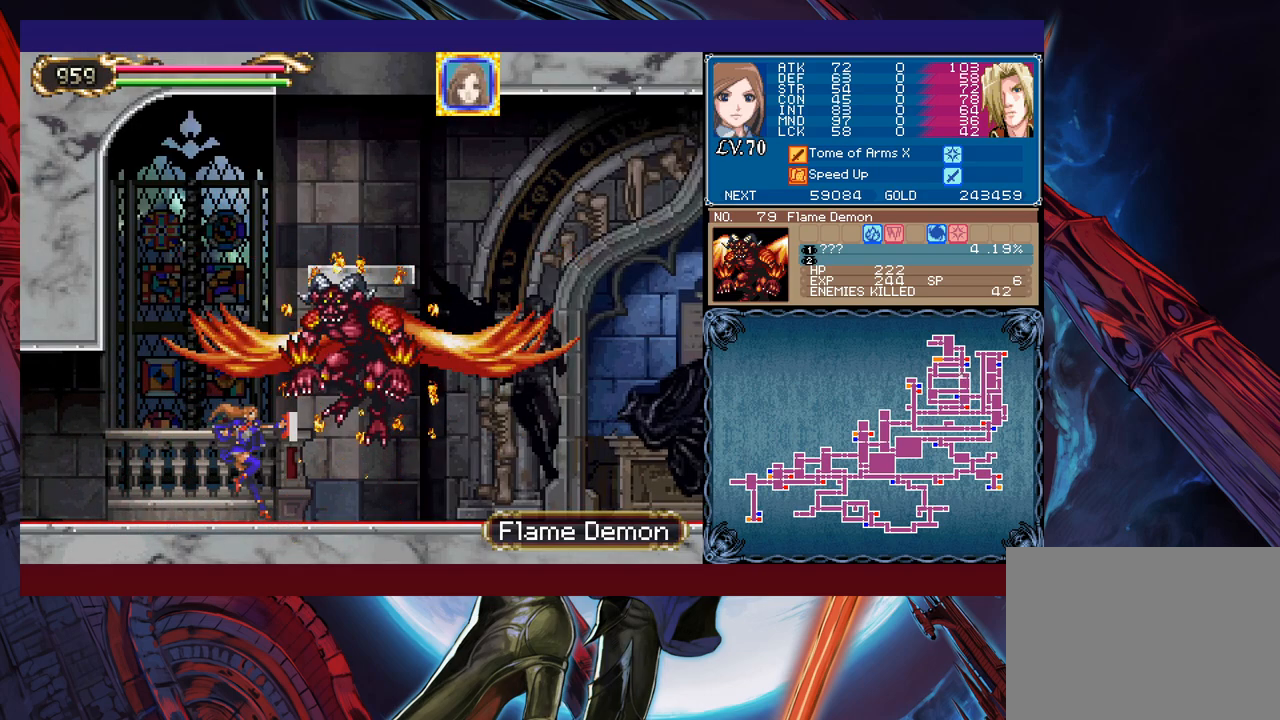
{"buttons": [], "left_stick": "center", "events": [[33, "X", "up"], [133, "Y", "down"], [167, "left_stick", "down"], [233, "Y", "up"], [283, "left_stick", "right"], [333, "left_stick", "center"]]}
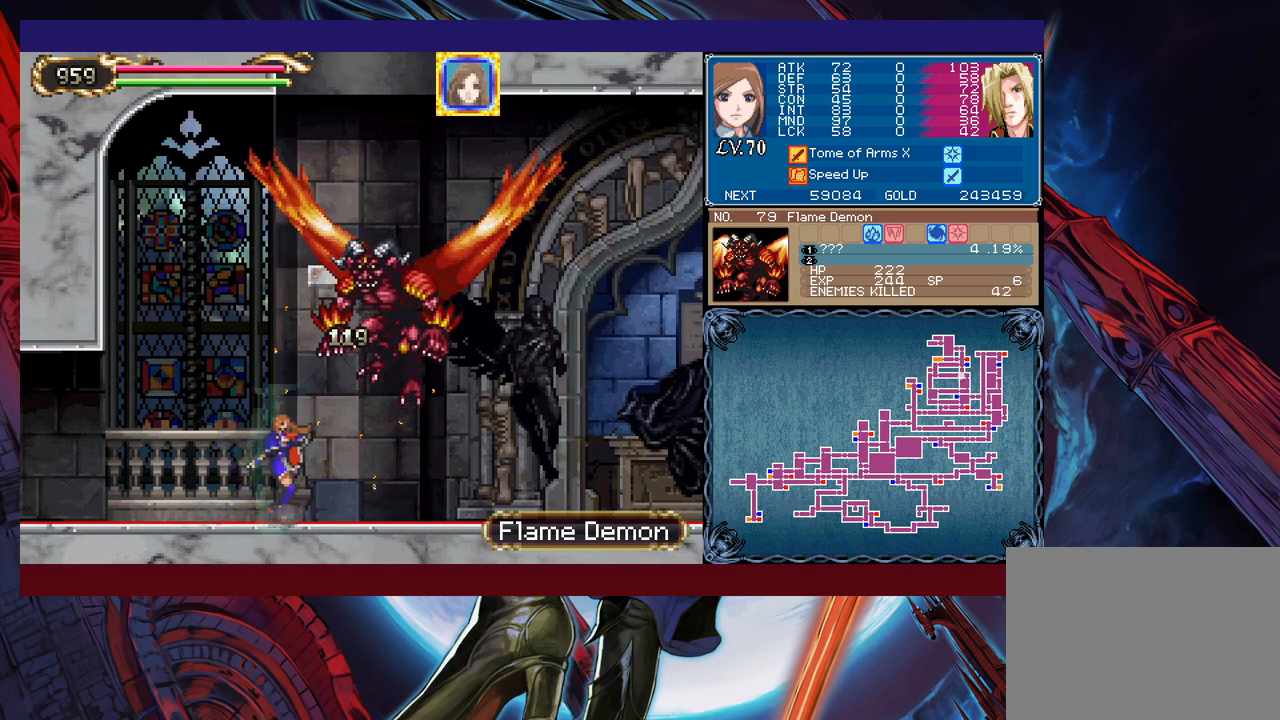
{"buttons": ["B", "X"], "left_stick": "right", "events": [[83, "B", "down"], [183, "B", "up"], [283, "B", "down"], [317, "left_stick", "right"], [333, "X", "down"]]}
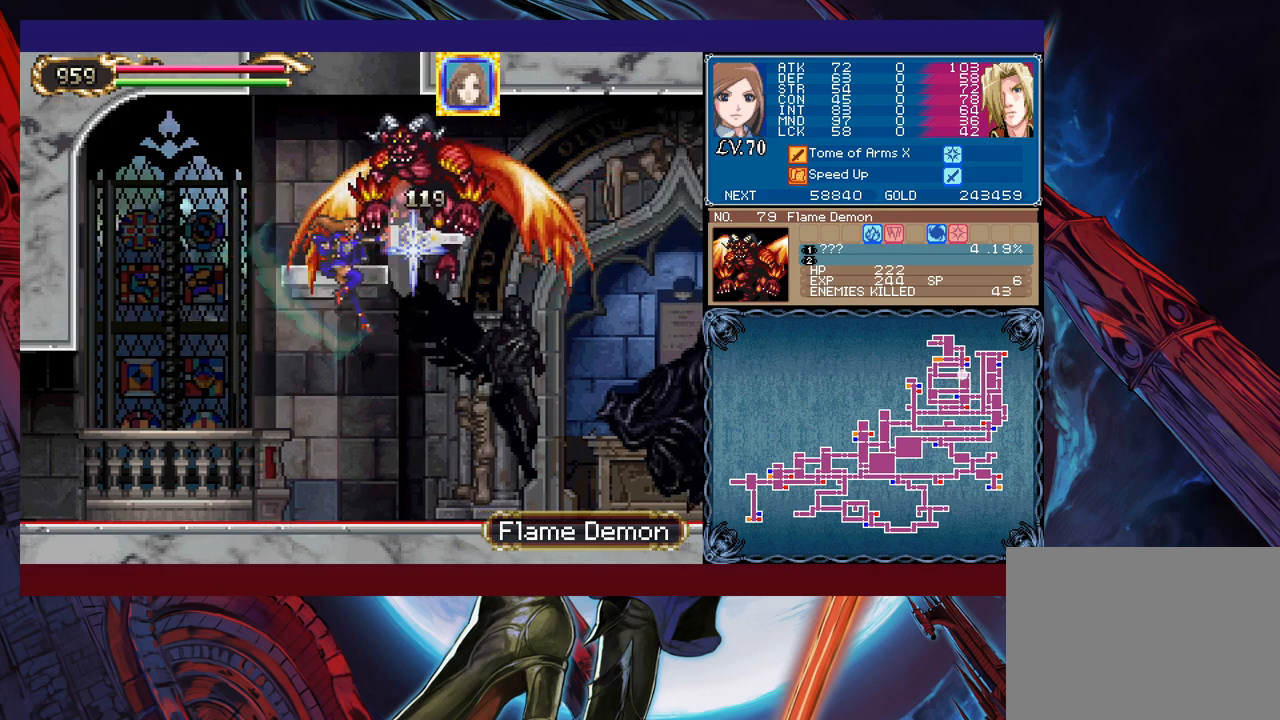
{"buttons": [], "left_stick": "left", "events": [[33, "left_stick", "center"], [217, "left_stick", "left"], [283, "B", "up"], [283, "X", "up"]]}
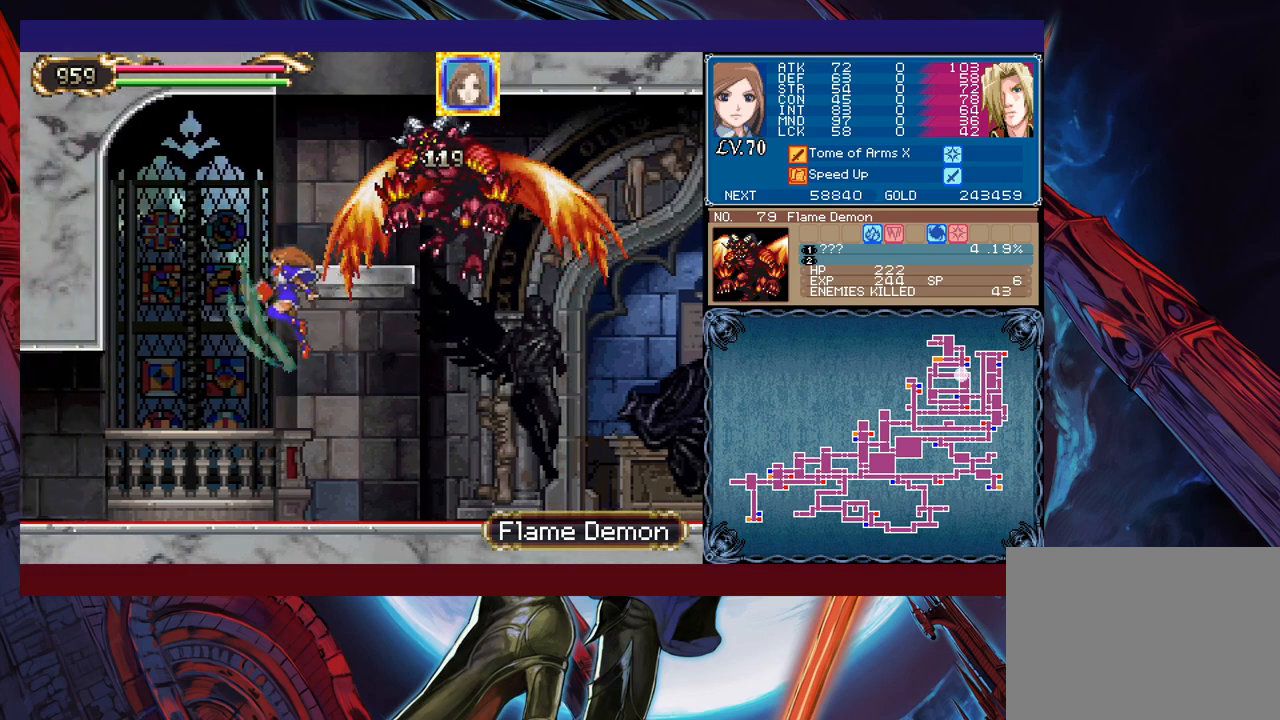
{"buttons": [], "left_stick": "right", "events": [[433, "left_stick", "right"]]}
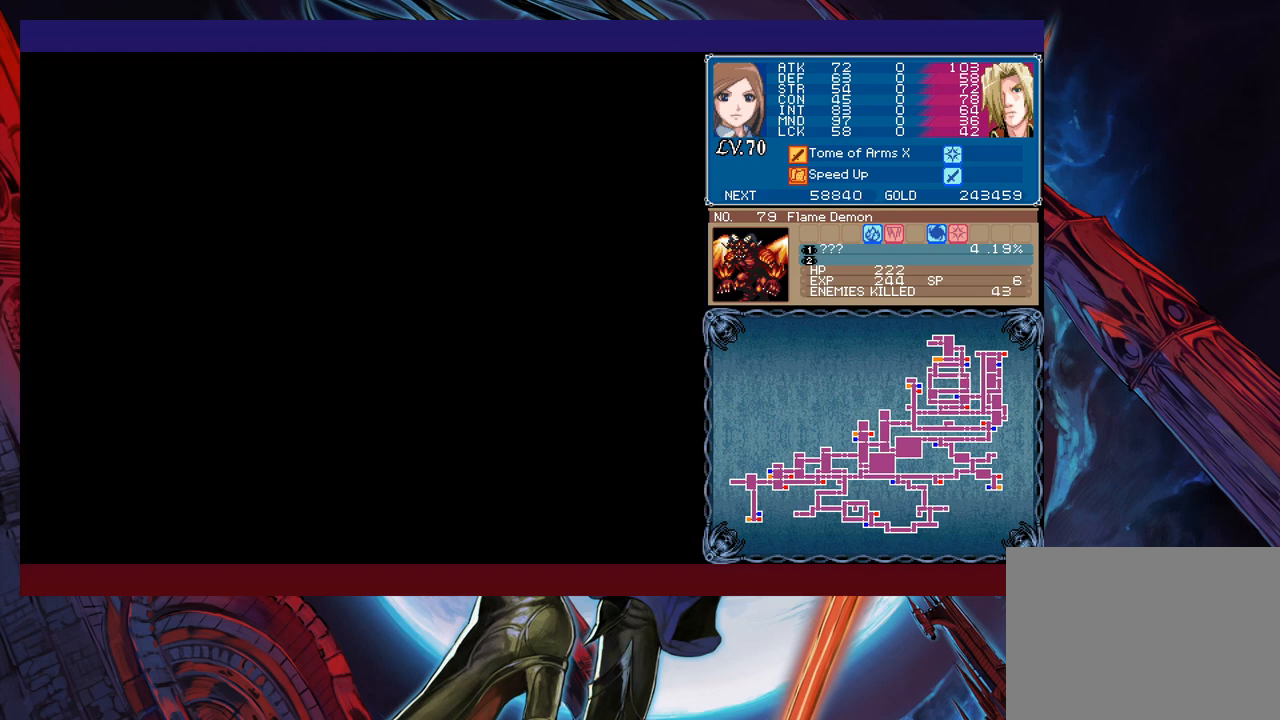
{"buttons": ["Y"], "left_stick": "down", "events": [[333, "X", "down"], [433, "X", "up"], [433, "left_stick", "down"], [483, "Y", "down"]]}
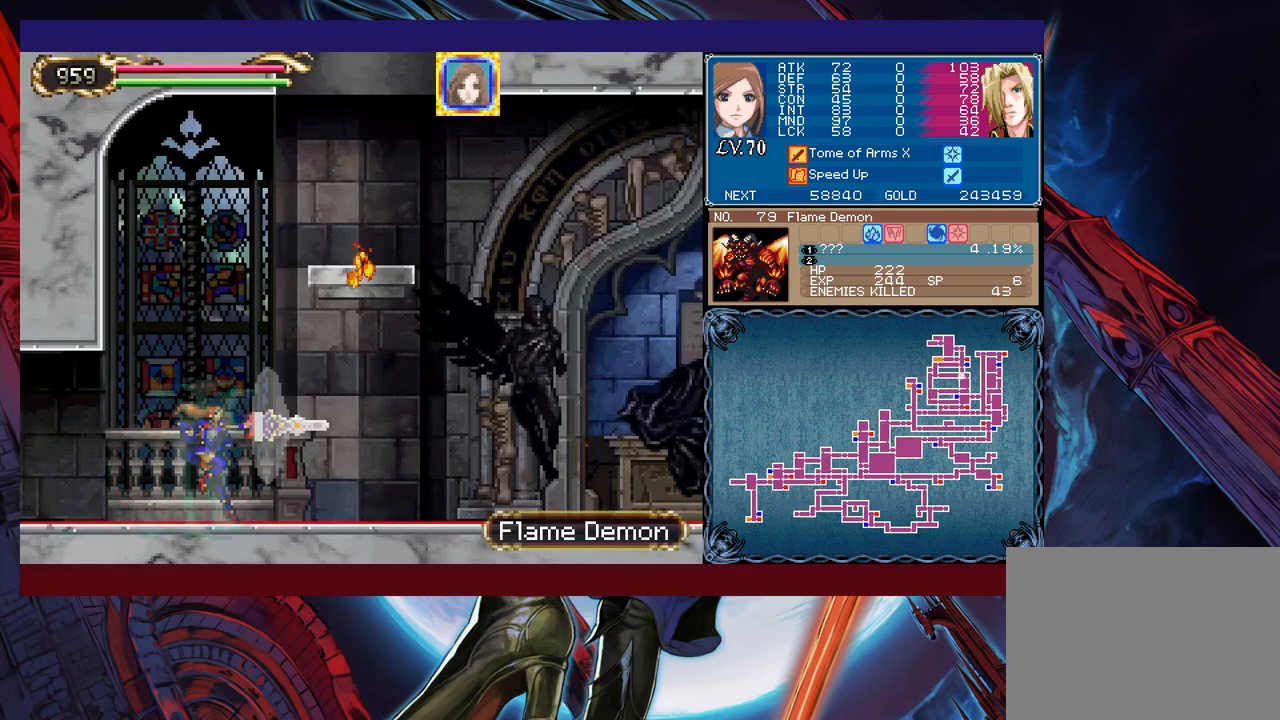
{"buttons": ["Y"], "left_stick": "down-right", "events": [[33, "left_stick", "right"], [83, "Y", "up"], [133, "X", "down"], [133, "left_stick", "down-right"], [183, "X", "up"], [183, "Y", "down"], [283, "X", "down"], [383, "X", "up"]]}
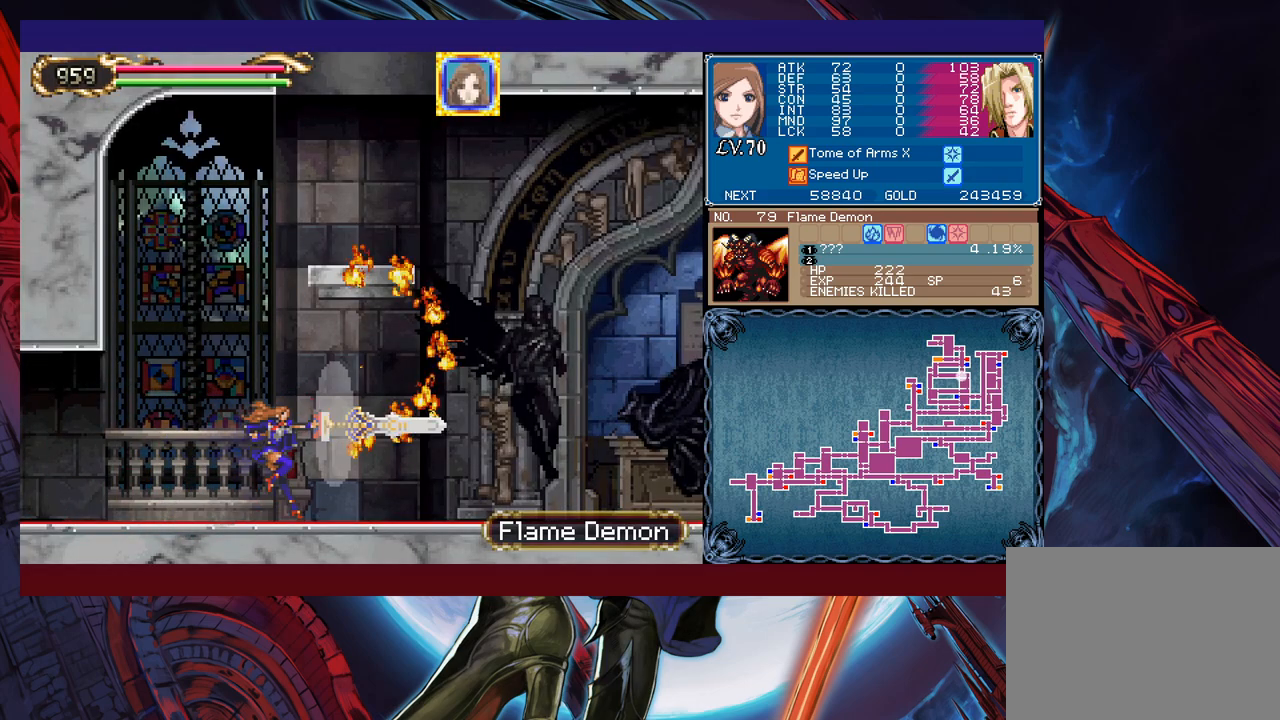
{"buttons": [], "left_stick": "center", "events": [[83, "X", "down"], [133, "X", "up"], [183, "left_stick", "center"], [217, "Y", "up"]]}
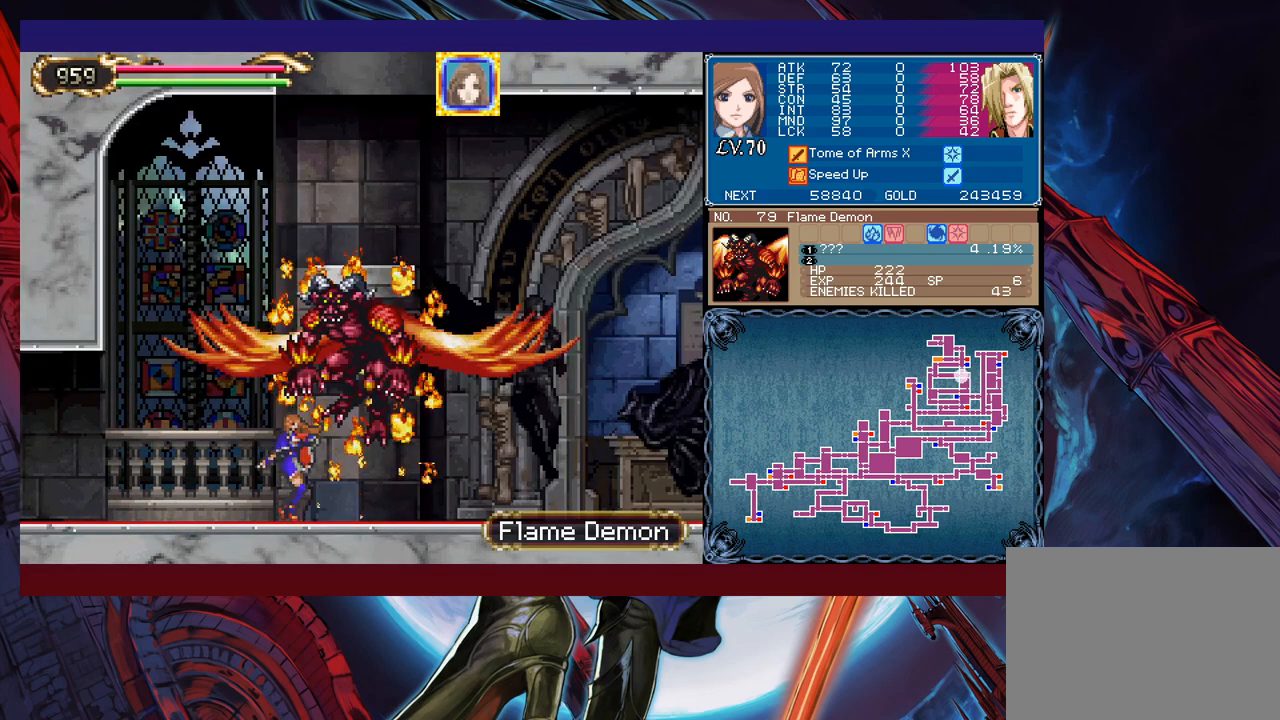
{"buttons": [], "left_stick": "center", "events": [[133, "left_stick", "left"], [317, "left_stick", "center"], [417, "left_stick", "right"], [483, "left_stick", "center"]]}
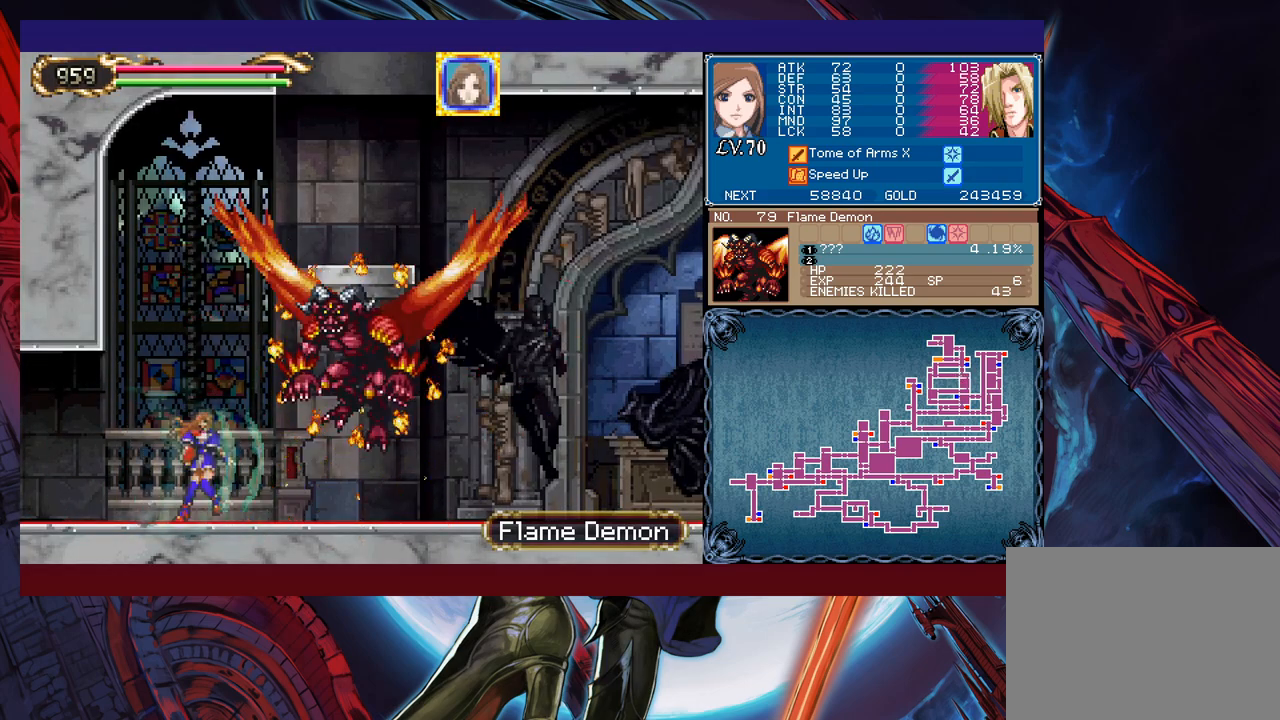
{"buttons": ["Y"], "left_stick": "down-right", "events": [[183, "left_stick", "right"], [233, "left_stick", "center"], [333, "X", "down"], [333, "left_stick", "down"], [433, "X", "up"], [433, "Y", "down"], [433, "left_stick", "down-right"]]}
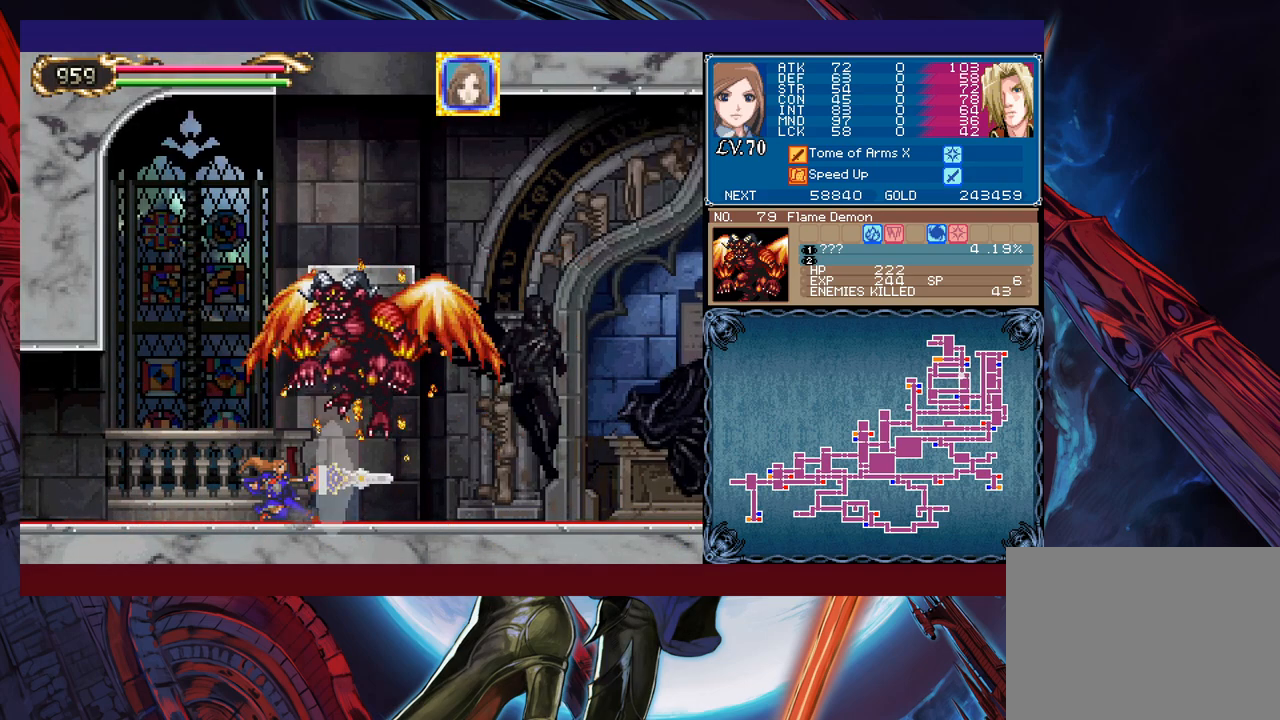
{"buttons": [], "left_stick": "right", "events": [[33, "X", "down"], [67, "Y", "up"], [133, "X", "up"], [133, "Y", "down"], [133, "left_stick", "center"], [183, "X", "down"], [233, "Y", "up"], [233, "left_stick", "right"], [283, "X", "up"], [383, "left_stick", "center"], [467, "left_stick", "right"]]}
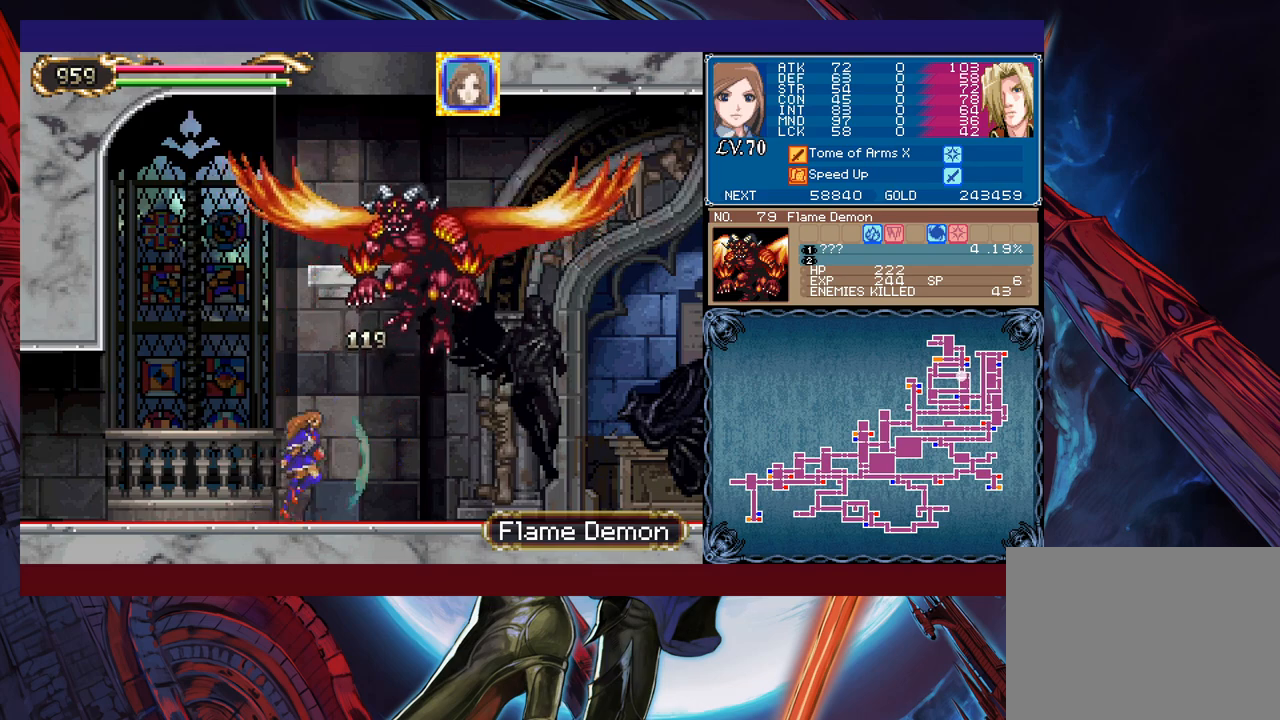
{"buttons": ["B"], "left_stick": "center", "events": [[33, "A", "down"], [83, "left_stick", "center"], [183, "A", "up"], [267, "B", "down"], [417, "B", "up"], [433, "B", "down"]]}
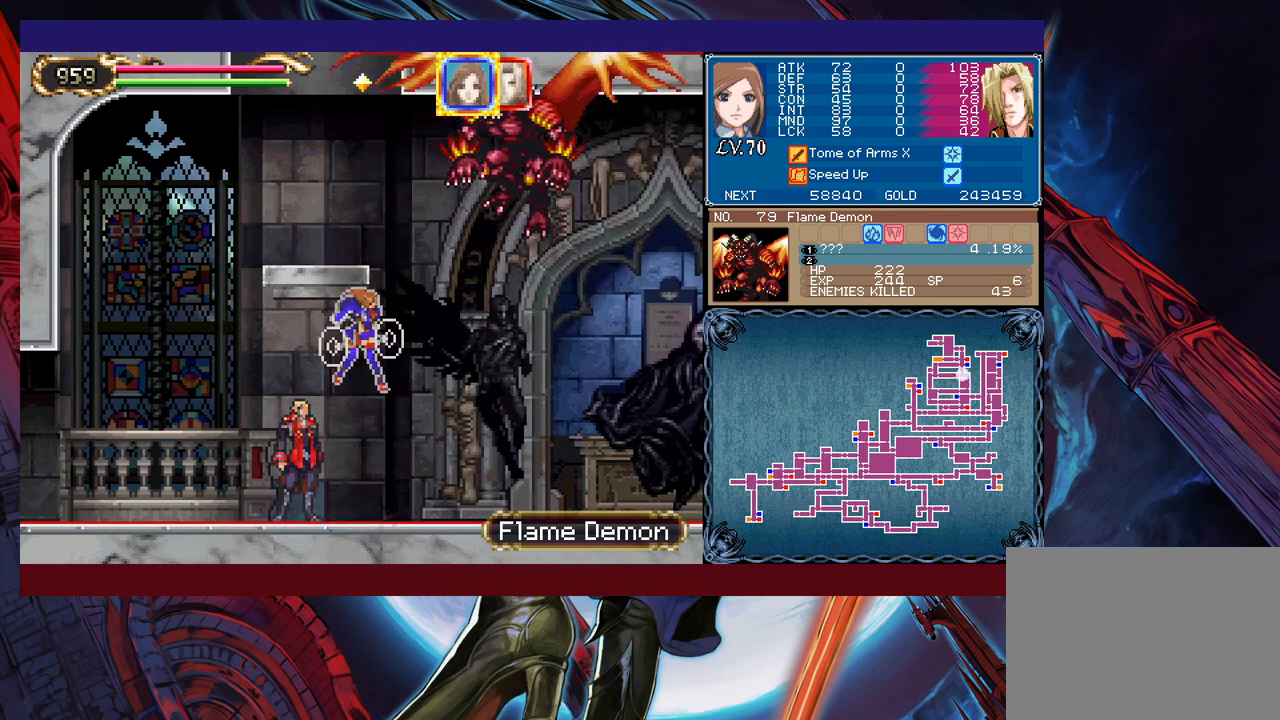
{"buttons": [], "left_stick": "center", "events": [[67, "B", "up"], [383, "A", "down"], [483, "A", "up"]]}
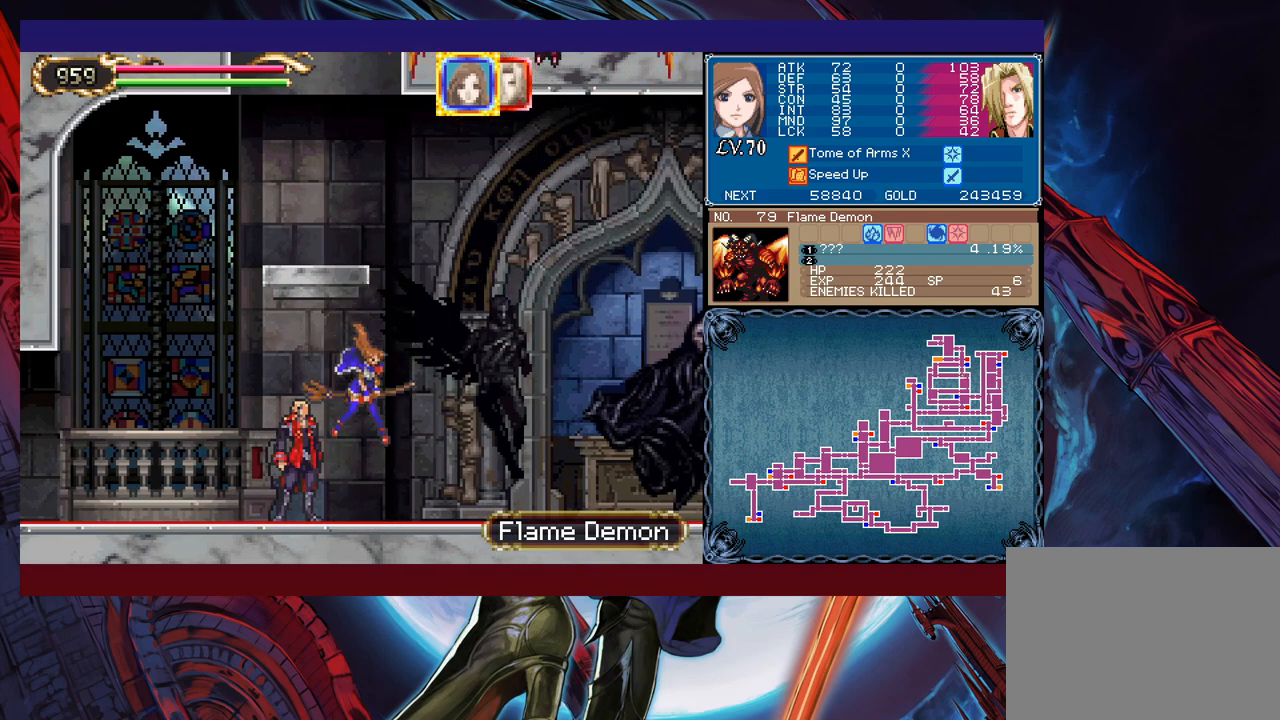
{"buttons": [], "left_stick": "center", "events": []}
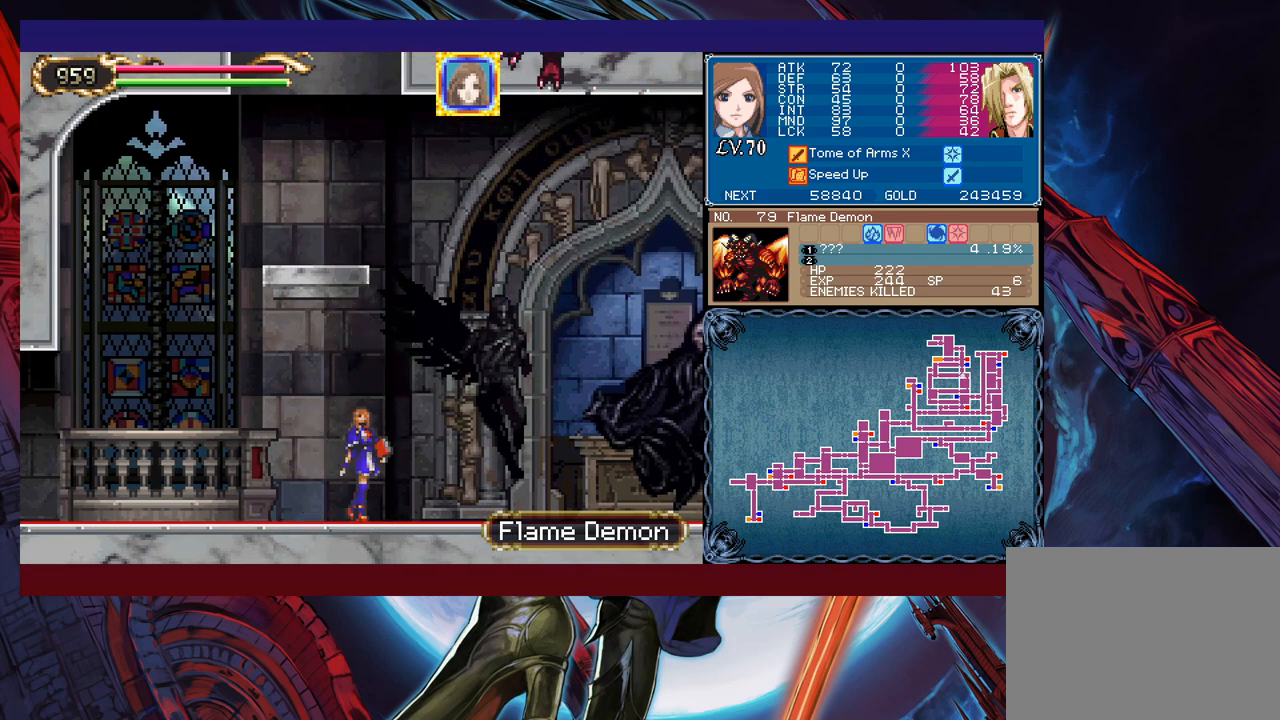
{"buttons": ["B", "X"], "left_stick": "right", "events": [[167, "B", "down"], [317, "B", "up"], [417, "B", "down"], [467, "left_stick", "right"], [483, "X", "down"]]}
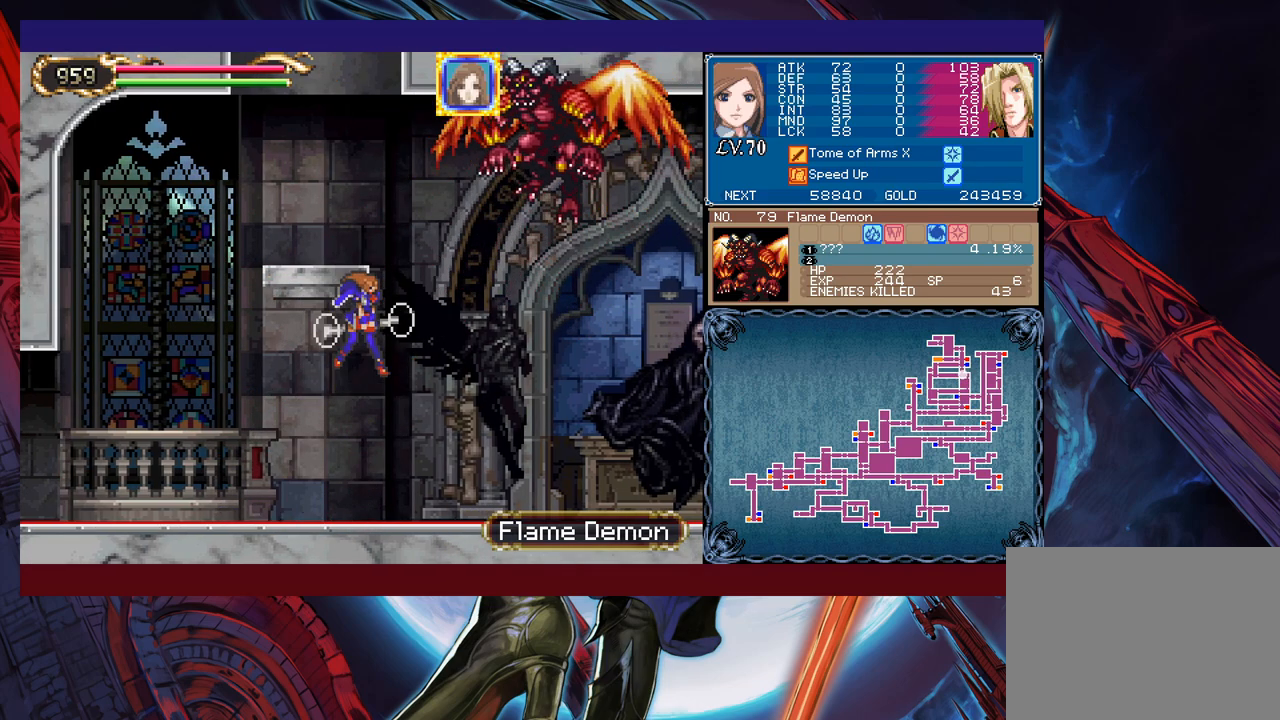
{"buttons": [], "left_stick": "left", "events": [[433, "X", "up"], [467, "left_stick", "left"], [483, "B", "up"]]}
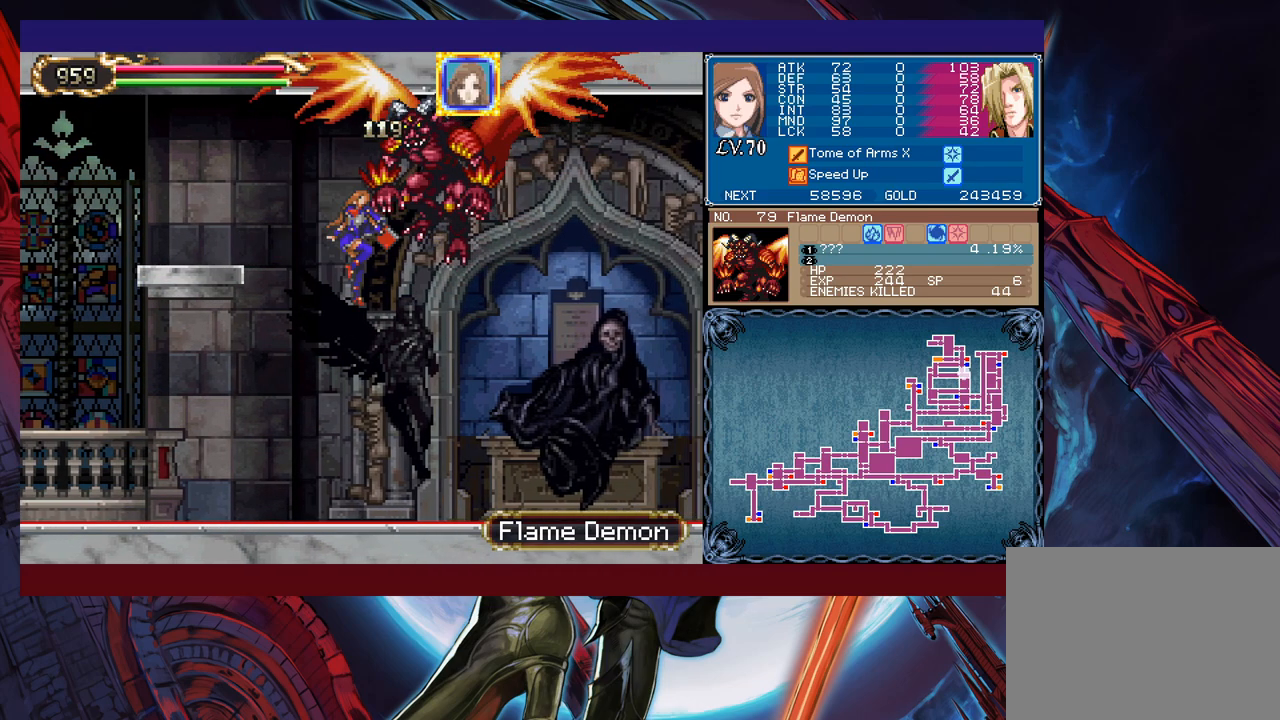
{"buttons": ["X"], "left_stick": "up-left", "events": [[383, "left_stick", "up-left"], [467, "X", "down"]]}
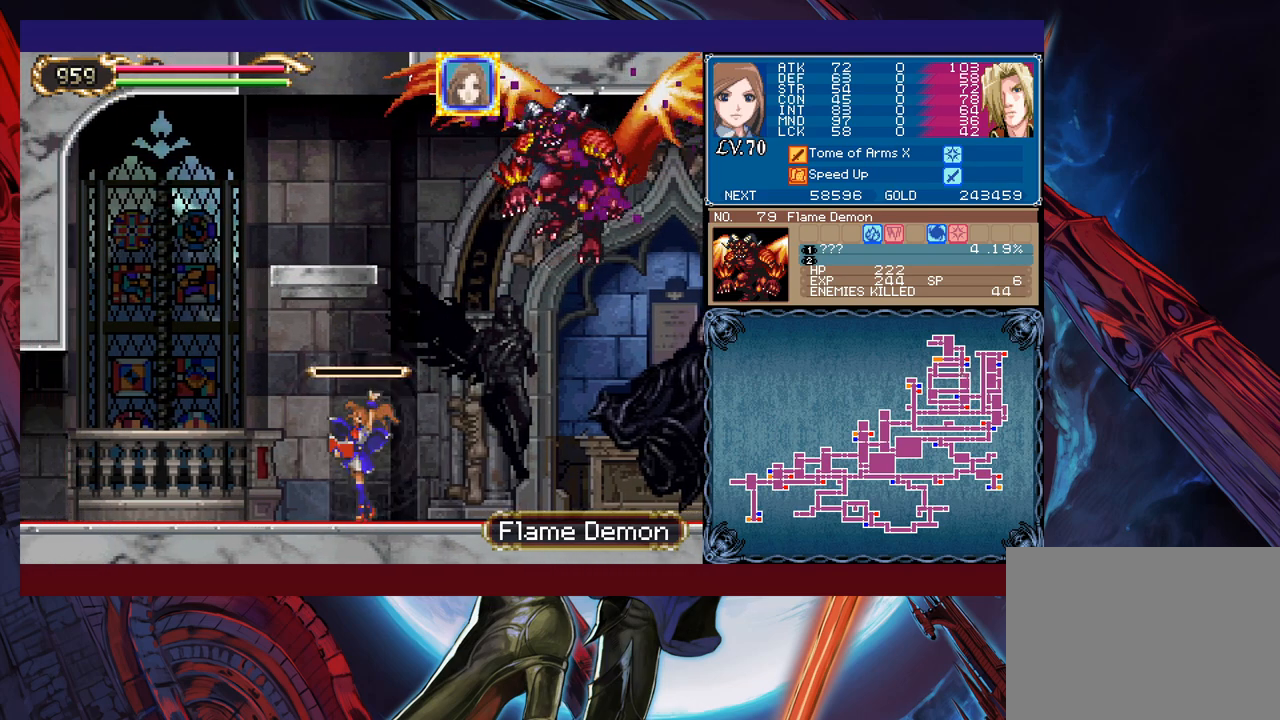
{"buttons": ["X"], "left_stick": "center", "events": [[183, "left_stick", "center"]]}
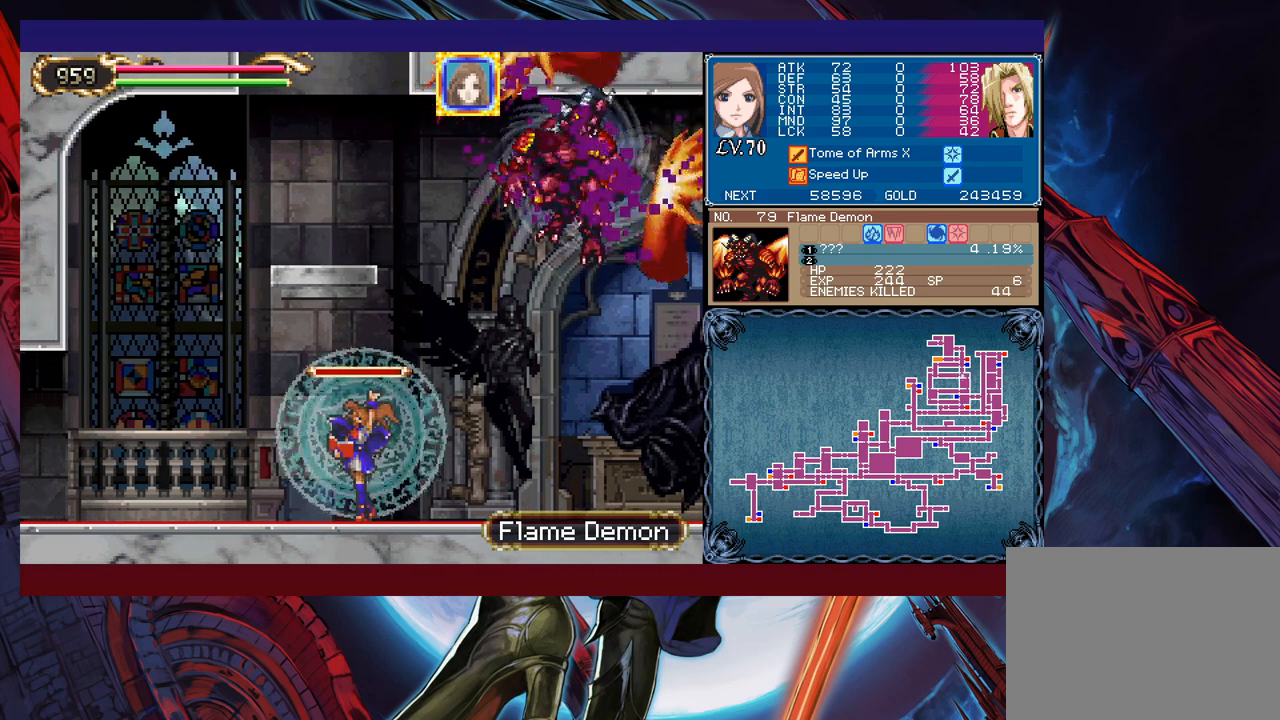
{"buttons": ["X"], "left_stick": "center", "events": []}
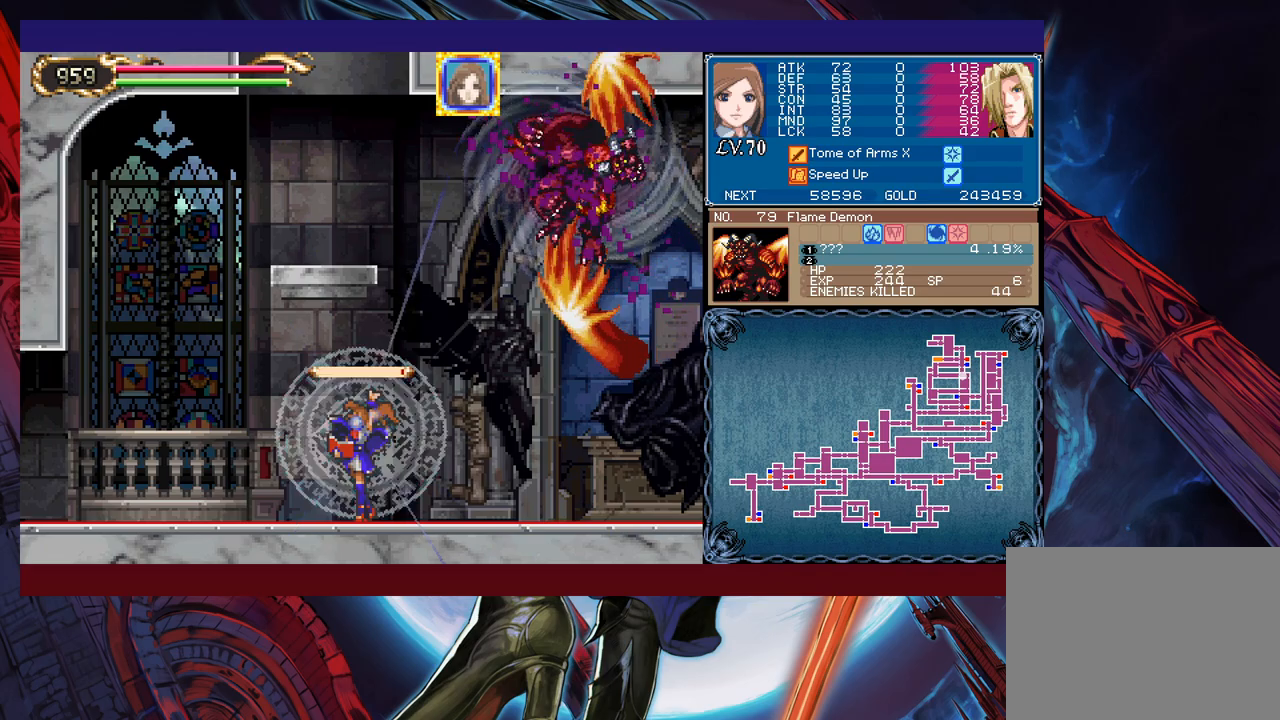
{"buttons": [], "left_stick": "left", "events": [[83, "X", "up"], [117, "Y", "down"], [133, "left_stick", "down"], [183, "left_stick", "left"], [217, "Y", "up"]]}
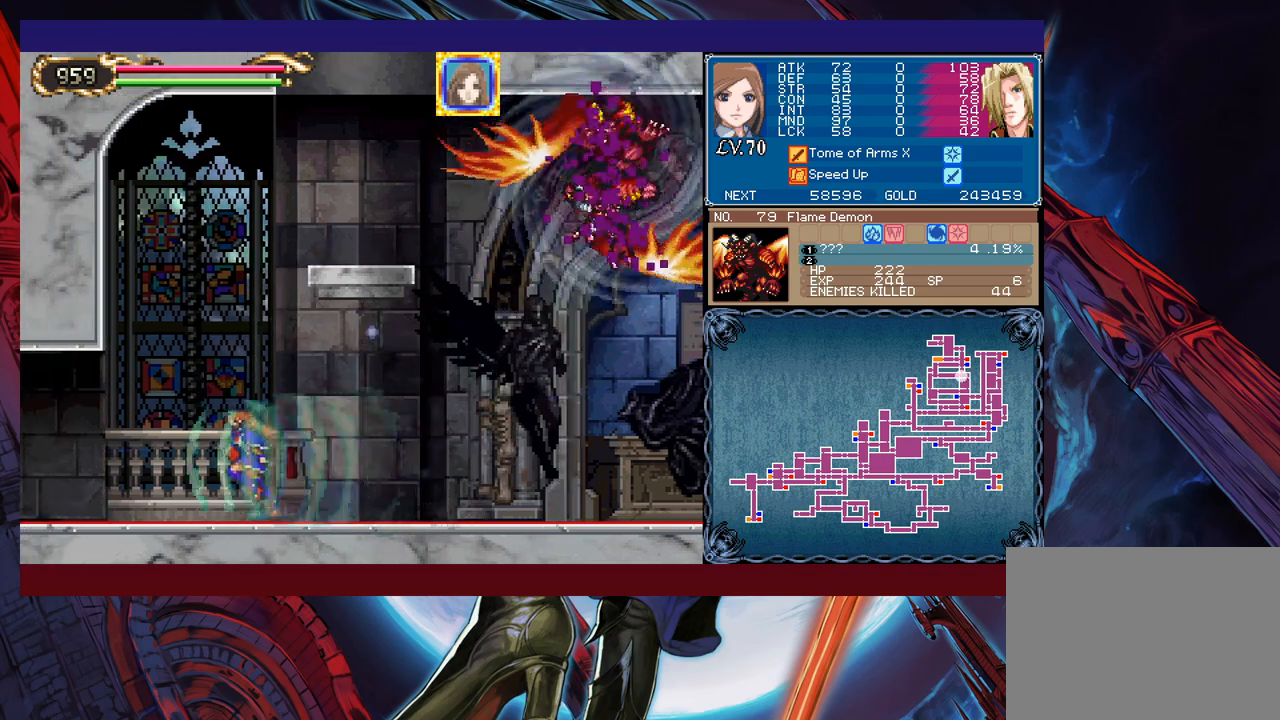
{"buttons": [], "left_stick": "right", "events": [[383, "left_stick", "right"]]}
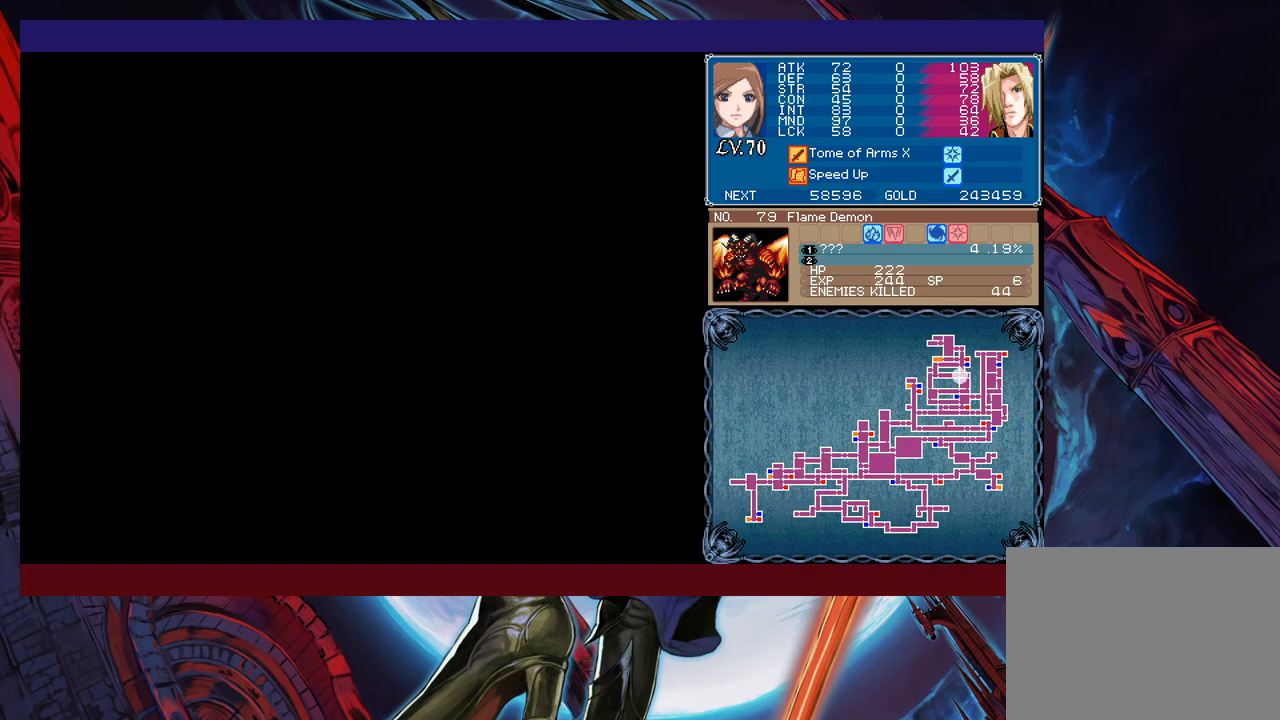
{"buttons": ["A"], "left_stick": "right", "events": [[433, "A", "down"]]}
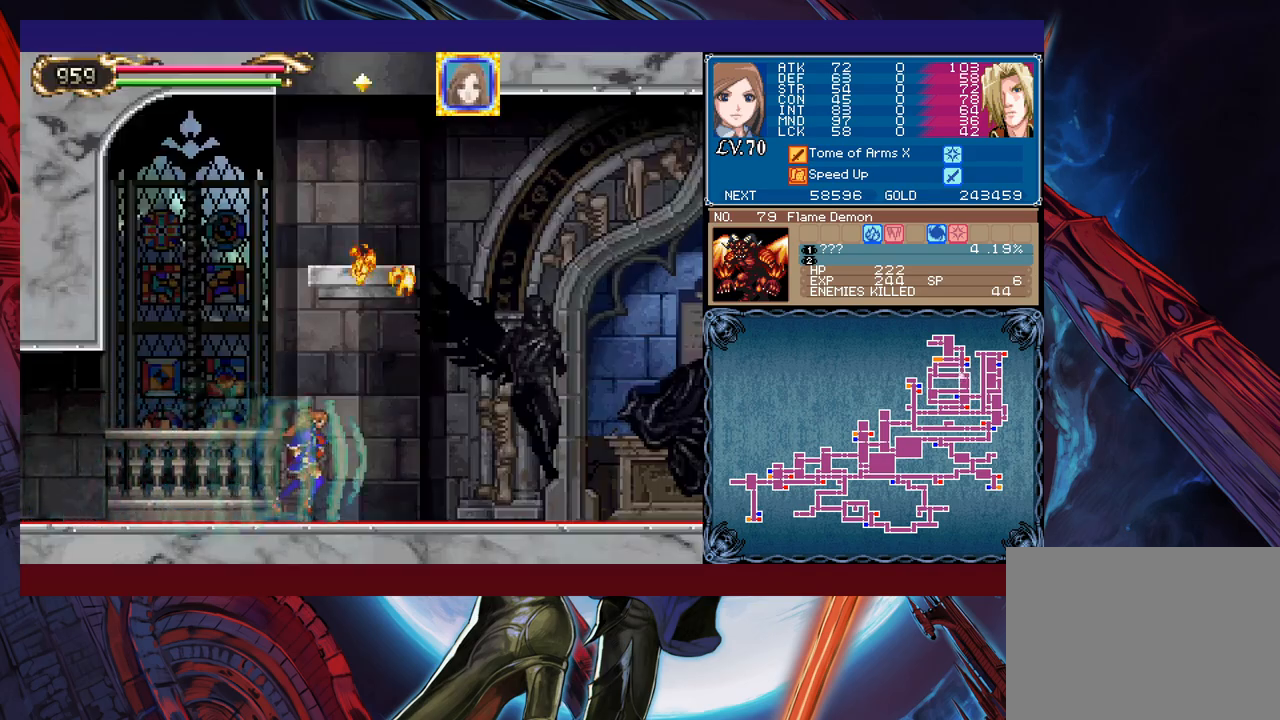
{"buttons": [], "left_stick": "left", "events": [[33, "A", "up"], [133, "L1", "down"], [133, "left_stick", "up"], [183, "left_stick", "up-left"], [283, "L1", "up"], [433, "left_stick", "left"]]}
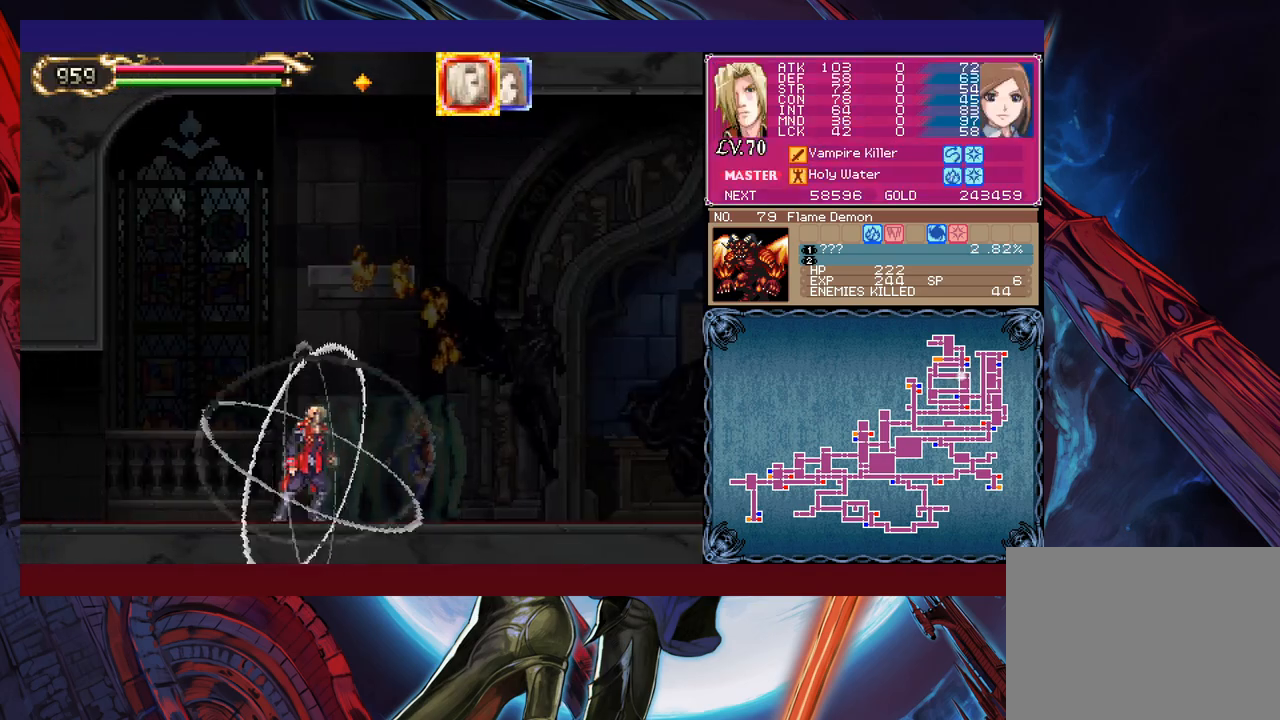
{"buttons": [], "left_stick": "right", "events": [[467, "left_stick", "right"]]}
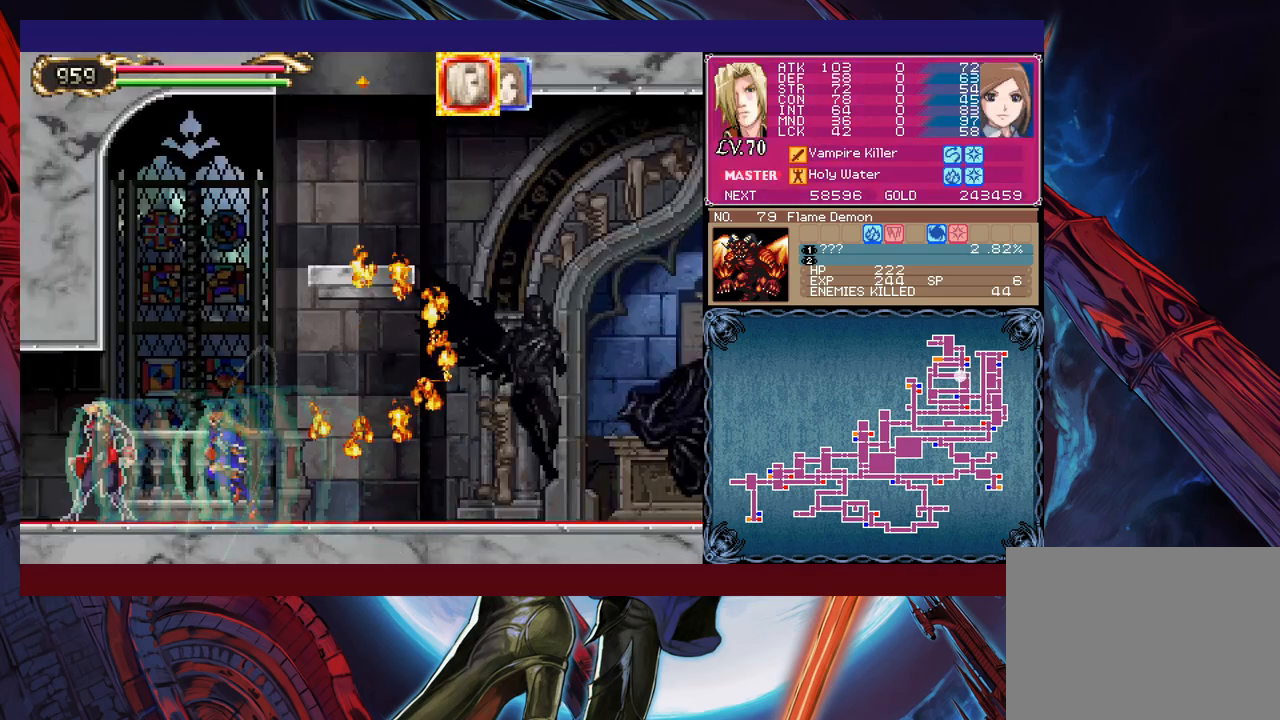
{"buttons": [], "left_stick": "center", "events": [[33, "left_stick", "center"], [383, "left_stick", "right"], [483, "left_stick", "center"]]}
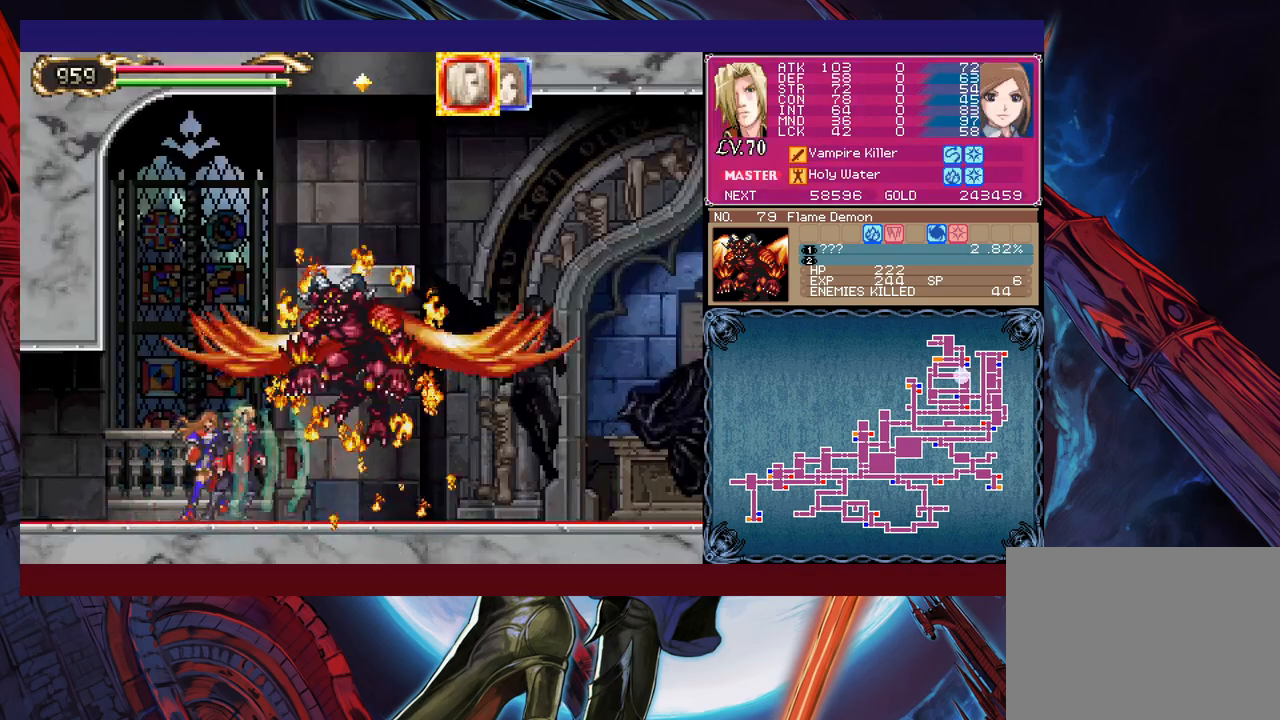
{"buttons": ["B", "X"], "left_stick": "center", "events": [[283, "B", "down"], [483, "X", "down"]]}